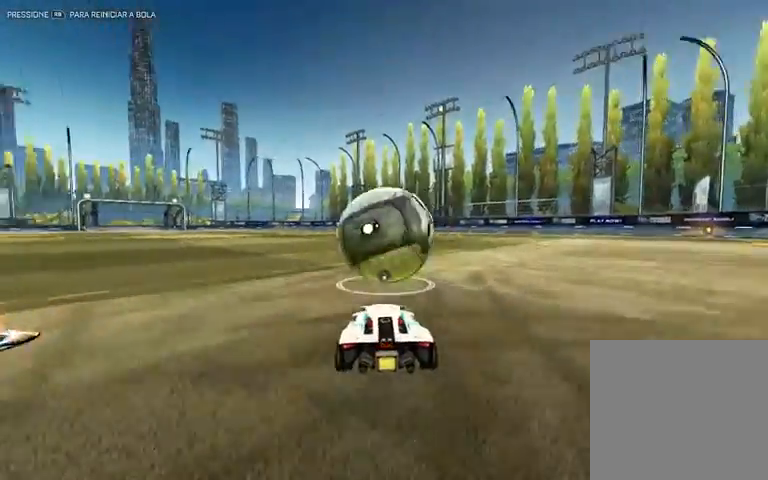
Gameplay with a controller (Xbox layout); each line is a JSON object with the inputs held at the frame after it (dt_ms = milliseconds from this image to that frame). "events" lists button and stick changes between this image and that frame as [ms after this image, input, new state], when the widget could be followed in between.
{"dt_ms": 500, "buttons": ["R1", "R2"], "left_stick": "center", "right_stick": "center", "events": [[67, "left_stick", "center"], [167, "left_stick", "right"], [200, "R1", "down"], [267, "left_stick", "center"], [367, "left_stick", "right"], [467, "left_stick", "center"]]}
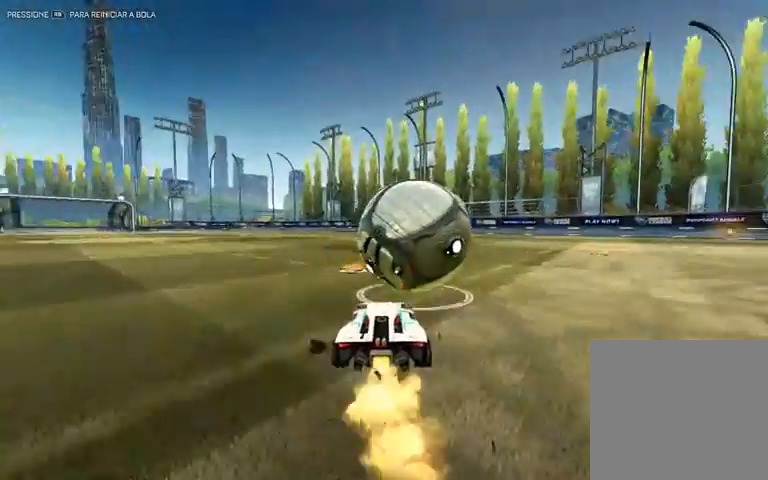
{"dt_ms": 500, "buttons": ["R1", "R2"], "left_stick": "right", "right_stick": "center", "events": [[100, "left_stick", "left"], [200, "R1", "up"], [233, "left_stick", "center"], [367, "left_stick", "right"], [467, "R1", "down"]]}
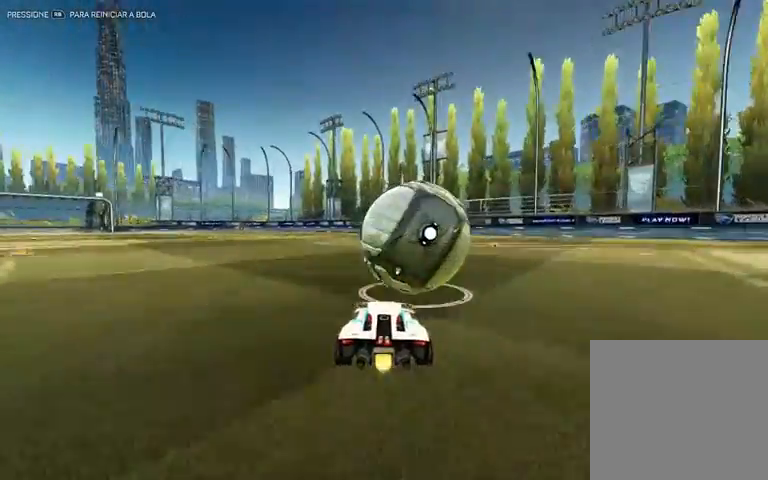
{"dt_ms": 500, "buttons": ["A", "L1", "R1", "R2"], "left_stick": "down", "right_stick": "center", "events": [[67, "A", "down"], [67, "L1", "down"], [67, "left_stick", "up-right"], [200, "left_stick", "up"], [267, "L3", "down"], [300, "left_stick", "up-left"], [400, "L3", "up"], [400, "left_stick", "down-left"], [467, "left_stick", "down"]]}
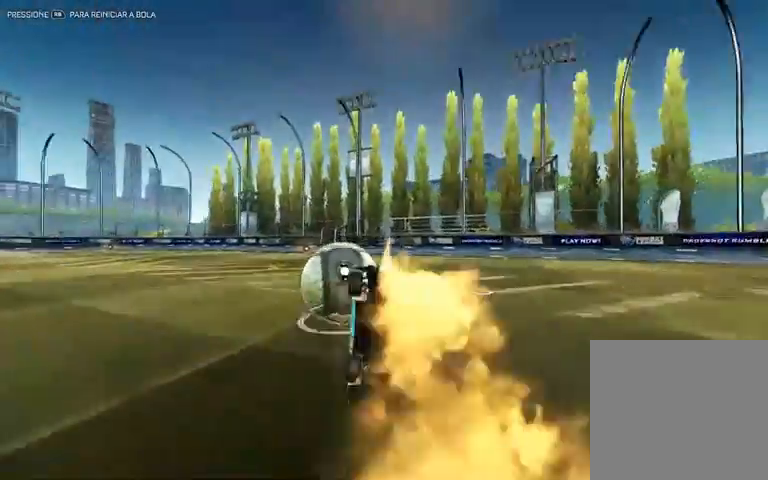
{"dt_ms": 500, "buttons": ["R2"], "left_stick": "up", "right_stick": "center", "events": [[33, "L3", "down"], [33, "left_stick", "down-right"], [67, "A", "up"], [333, "L3", "up"], [333, "R1", "up"], [333, "left_stick", "right"], [467, "L1", "up"], [467, "left_stick", "up"]]}
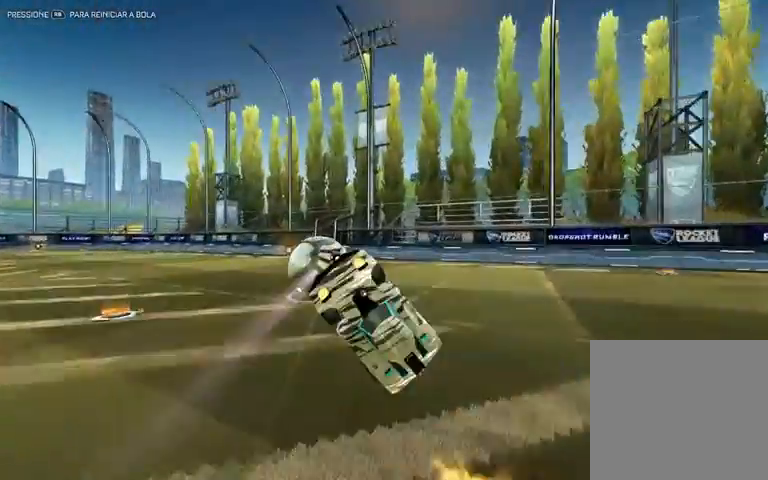
{"dt_ms": 500, "buttons": ["R1", "R2"], "left_stick": "right", "right_stick": "center", "events": [[67, "left_stick", "up-left"], [167, "left_stick", "up"], [267, "Y", "down"], [267, "left_stick", "right"], [433, "R1", "down"], [433, "Y", "up"]]}
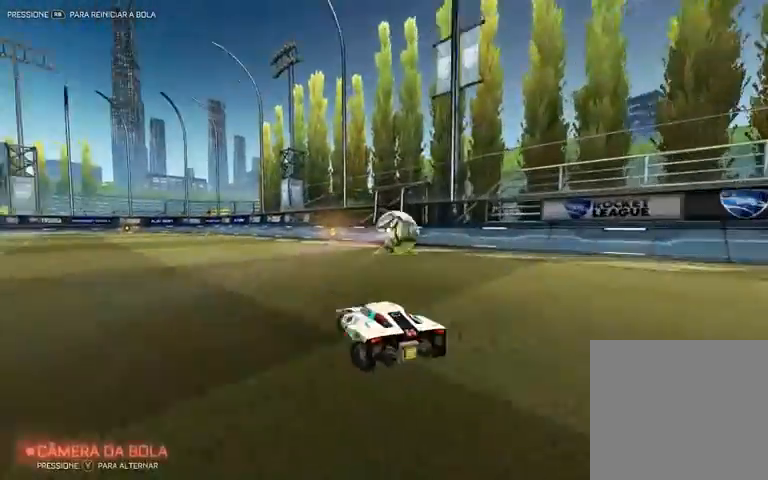
{"dt_ms": 500, "buttons": ["R1", "R2"], "left_stick": "center", "right_stick": "center", "events": [[167, "left_stick", "center"], [300, "left_stick", "left"], [400, "left_stick", "center"]]}
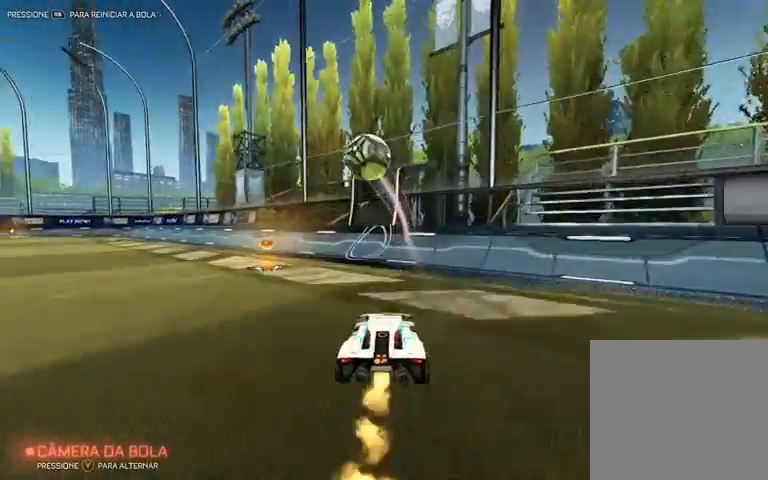
{"dt_ms": 1000, "buttons": ["L2"], "left_stick": "center", "right_stick": "center"}
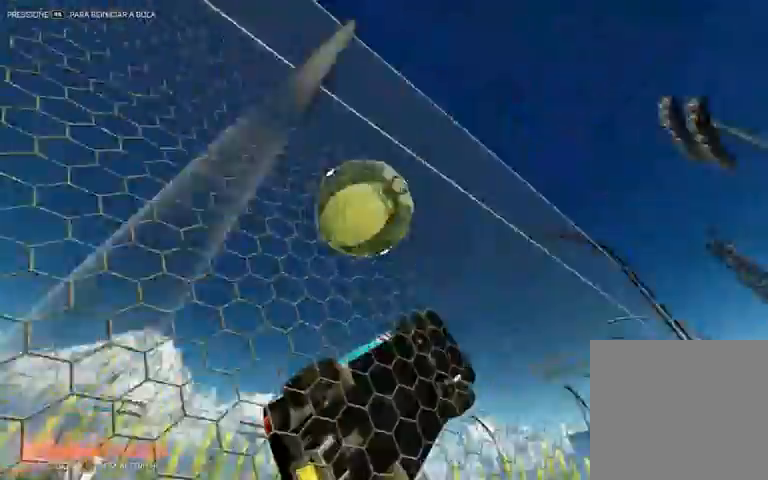
{"dt_ms": 500, "buttons": ["A"], "left_stick": "left", "right_stick": "center", "events": [[67, "L2", "up"], [67, "R2", "down"], [267, "L2", "down"], [267, "R2", "up"], [367, "A", "down"], [367, "L2", "up"], [467, "left_stick", "left"]]}
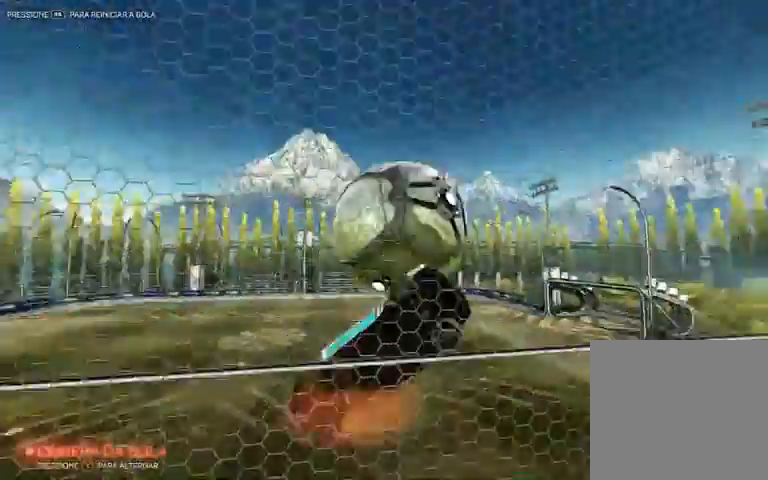
{"dt_ms": 500, "buttons": ["L1", "R2"], "left_stick": "right", "right_stick": "center", "events": [[33, "A", "up"], [33, "left_stick", "down-left"], [133, "L1", "down"], [133, "R2", "down"], [200, "left_stick", "down-right"], [267, "left_stick", "right"]]}
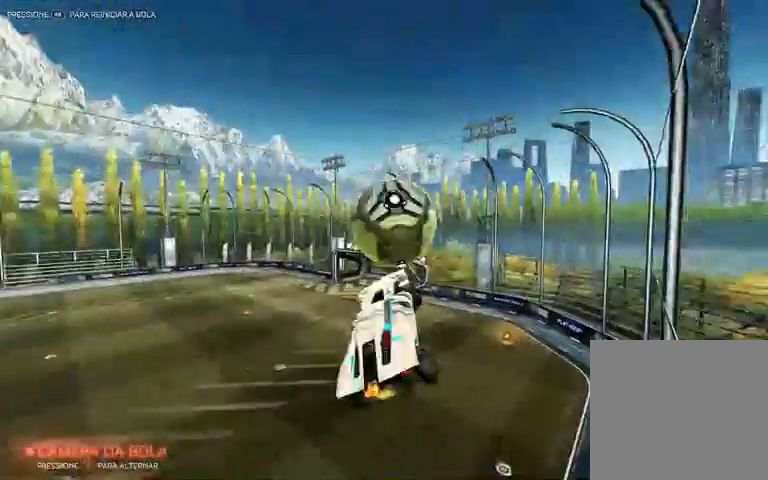
{"dt_ms": 500, "buttons": ["L1", "R1", "R2"], "left_stick": "center", "right_stick": "center", "events": [[100, "R1", "down"], [100, "left_stick", "up-right"], [167, "R1", "up"], [433, "R1", "down"], [500, "left_stick", "center"]]}
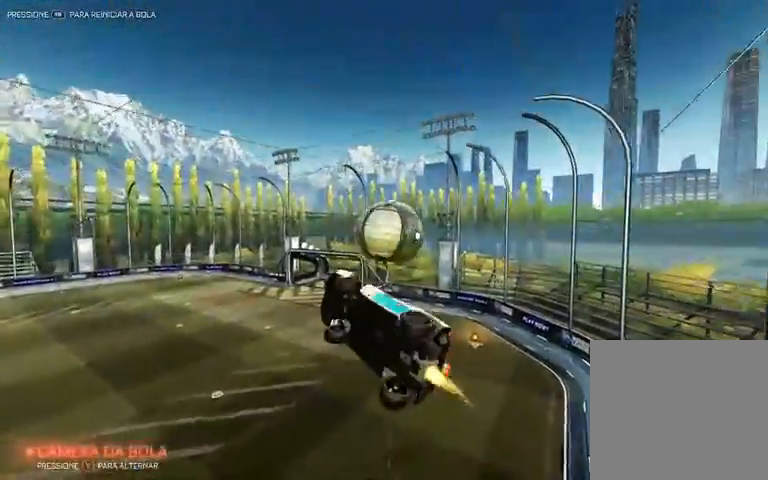
{"dt_ms": 500, "buttons": ["R2"], "left_stick": "down-left", "right_stick": "center", "events": [[100, "L1", "up"], [167, "left_stick", "down-left"], [267, "R1", "up"]]}
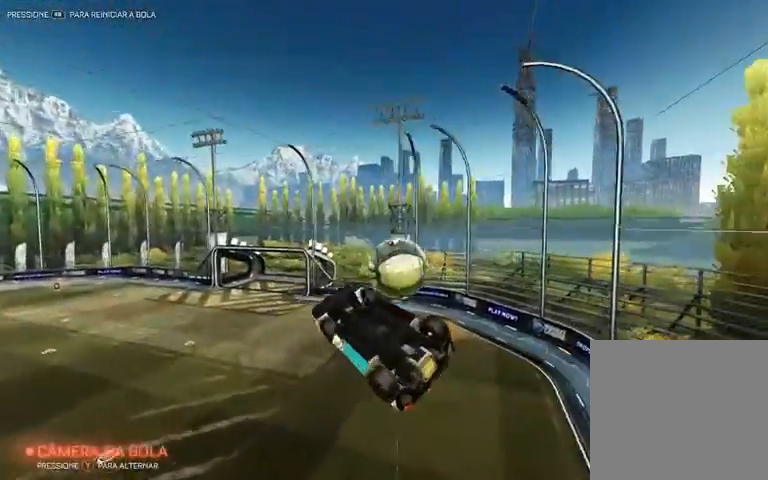
{"dt_ms": 500, "buttons": ["R2"], "left_stick": "center", "right_stick": "center", "events": [[67, "R1", "down"], [67, "Y", "down"], [167, "L1", "down"], [167, "left_stick", "left"], [200, "R1", "up"], [200, "Y", "up"], [267, "left_stick", "up-left"], [333, "L1", "up"], [400, "left_stick", "center"]]}
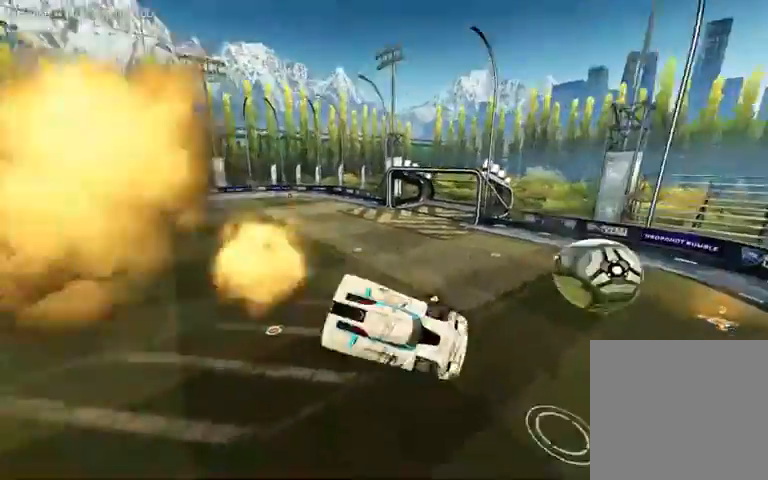
{"dt_ms": 500, "buttons": ["L1", "R1", "R2"], "left_stick": "up", "right_stick": "center", "events": [[67, "left_stick", "down"], [200, "left_stick", "up-left"], [367, "L1", "down"], [400, "left_stick", "up"], [467, "R1", "down"]]}
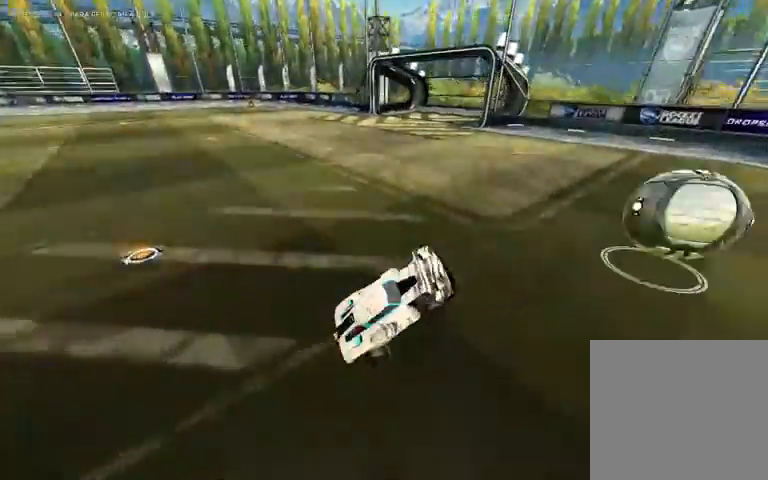
{"dt_ms": 500, "buttons": ["R2"], "left_stick": "center", "right_stick": "center", "events": [[67, "left_stick", "up-right"], [233, "L1", "up"], [233, "R1", "up"], [267, "Y", "down"], [300, "left_stick", "right"], [367, "Y", "up"], [467, "left_stick", "center"]]}
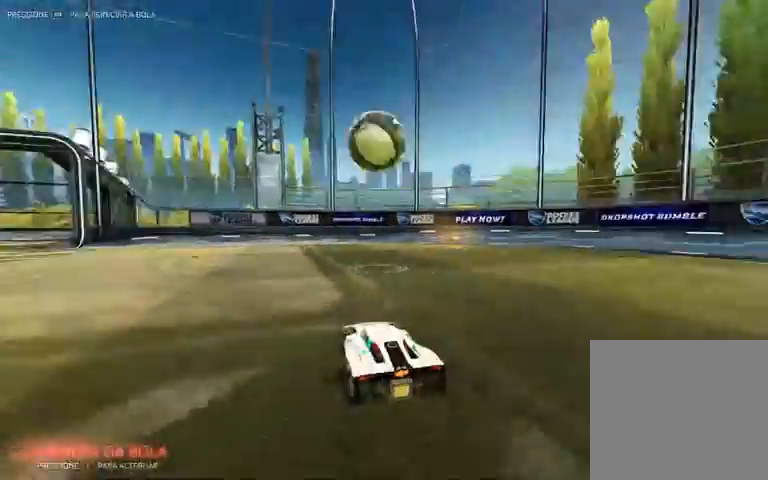
{"dt_ms": 500, "buttons": ["R2"], "left_stick": "left", "right_stick": "center", "events": [[267, "left_stick", "left"], [367, "left_stick", "center"], [467, "left_stick", "left"]]}
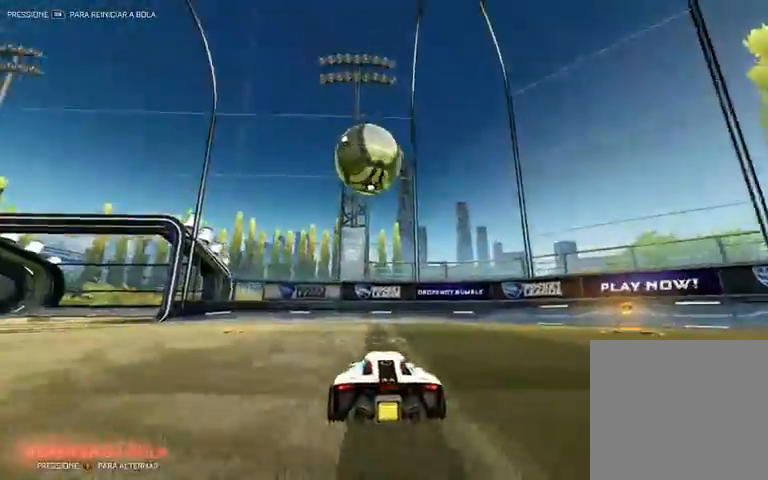
{"dt_ms": 500, "buttons": ["L1", "R2"], "left_stick": "down-left", "right_stick": "center", "events": [[200, "A", "down"], [200, "R1", "down"], [200, "left_stick", "down-left"], [267, "L1", "down"], [367, "A", "up"], [467, "R1", "up"]]}
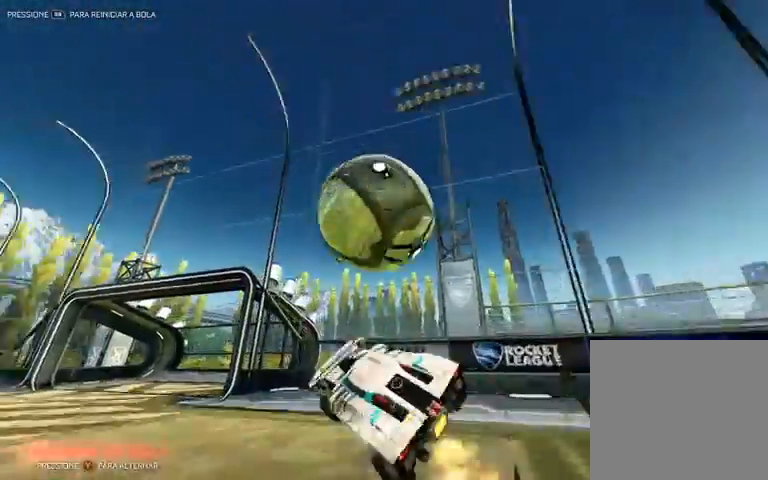
{"dt_ms": 500, "buttons": ["L1", "R2"], "left_stick": "down-left", "right_stick": "center", "events": []}
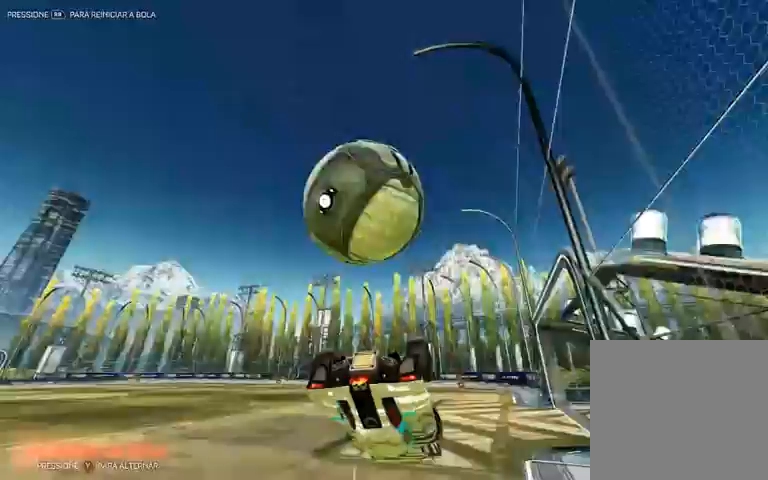
{"dt_ms": 500, "buttons": ["L1", "R2"], "left_stick": "down-left", "right_stick": "center", "events": []}
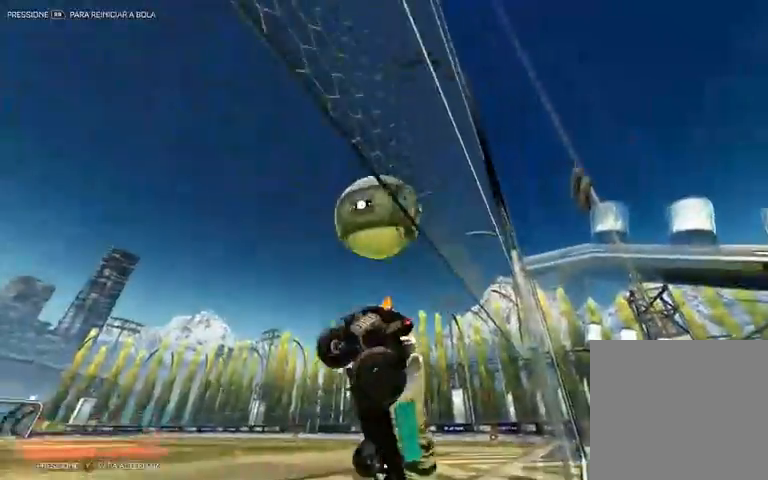
{"dt_ms": 500, "buttons": ["R1", "R2"], "left_stick": "center", "right_stick": "center", "events": [[200, "L1", "up"], [300, "left_stick", "center"], [400, "R1", "down"]]}
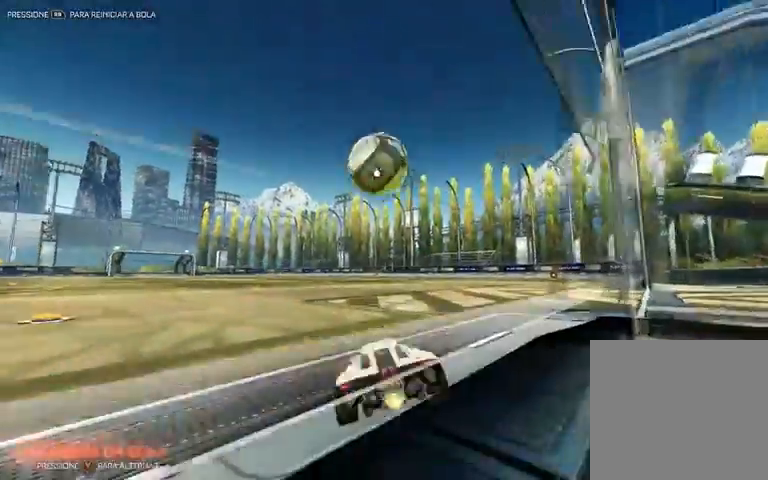
{"dt_ms": 500, "buttons": ["R2"], "left_stick": "center", "right_stick": "center", "events": [[167, "R1", "up"]]}
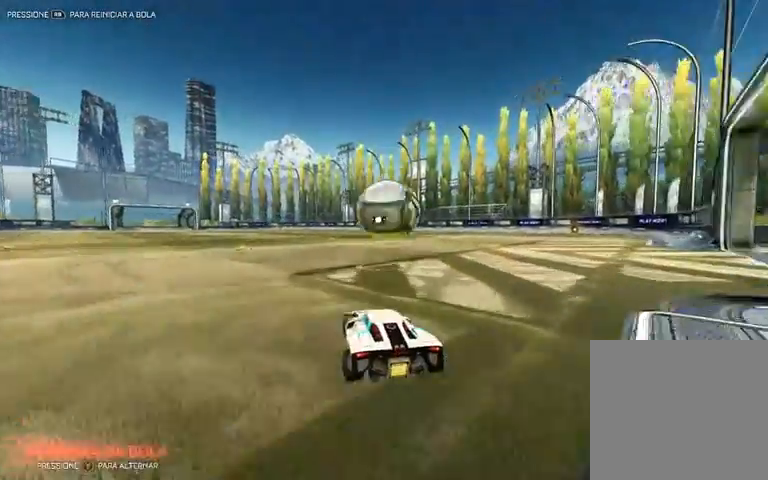
{"dt_ms": 500, "buttons": [], "left_stick": "center", "right_stick": "center", "events": [[100, "R2", "up"]]}
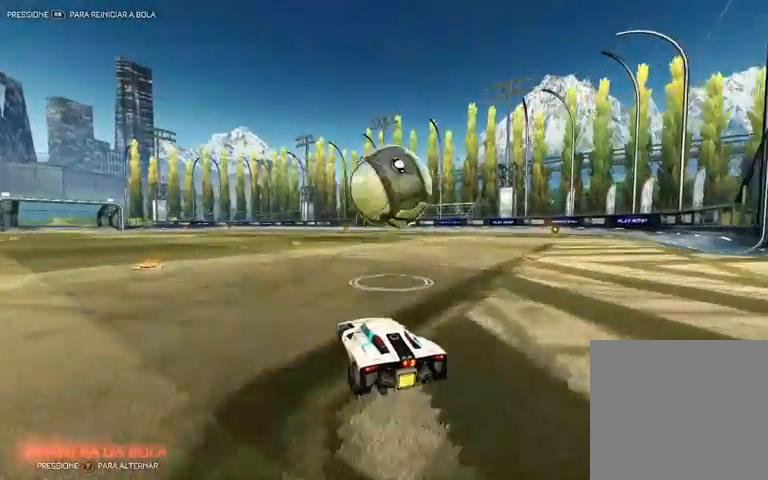
{"dt_ms": 500, "buttons": ["R2"], "left_stick": "center", "right_stick": "center", "events": [[233, "left_stick", "right"], [300, "left_stick", "center"], [467, "R2", "down"]]}
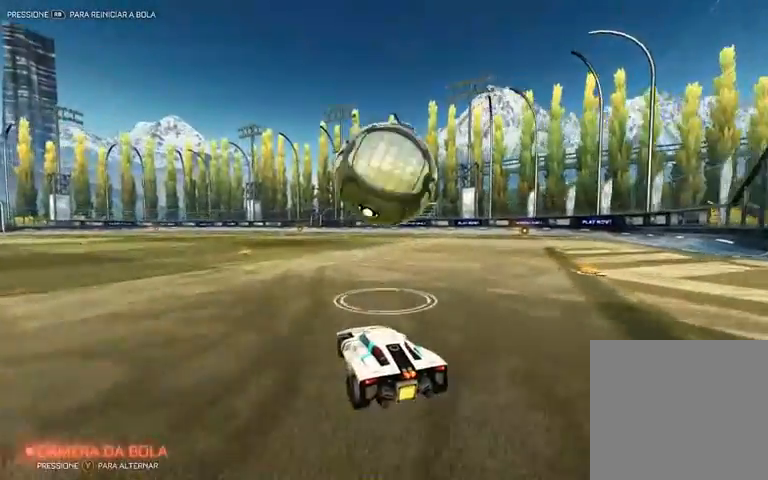
{"dt_ms": 500, "buttons": ["R2"], "left_stick": "center", "right_stick": "center", "events": [[67, "R2", "up"], [267, "R2", "down"]]}
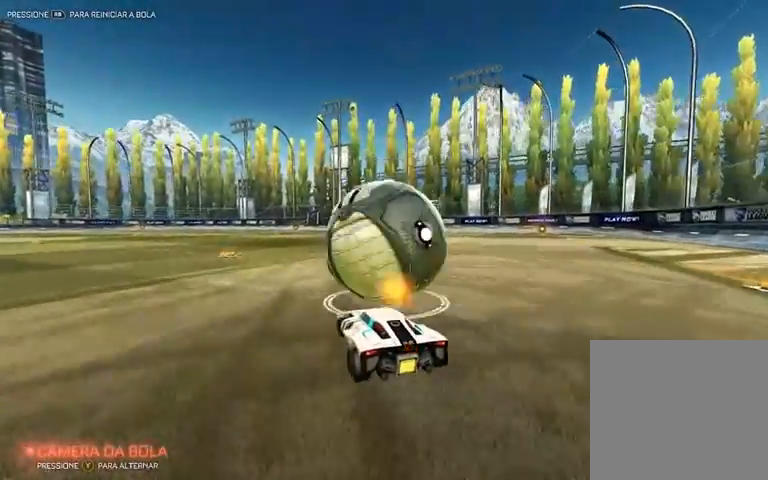
{"dt_ms": 500, "buttons": ["R1", "R2"], "left_stick": "center", "right_stick": "center", "events": [[267, "left_stick", "right"], [467, "R1", "down"], [467, "left_stick", "center"]]}
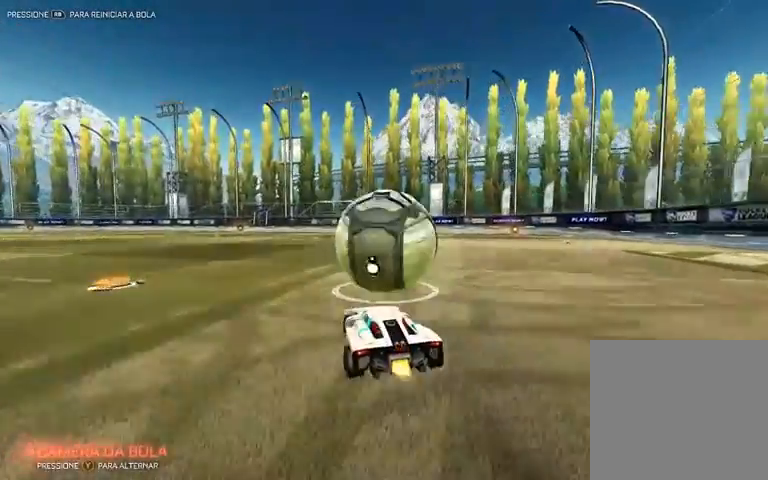
{"dt_ms": 500, "buttons": ["R2"], "left_stick": "right", "right_stick": "center", "events": [[133, "left_stick", "left"], [267, "left_stick", "center"], [300, "R1", "up"], [467, "left_stick", "right"]]}
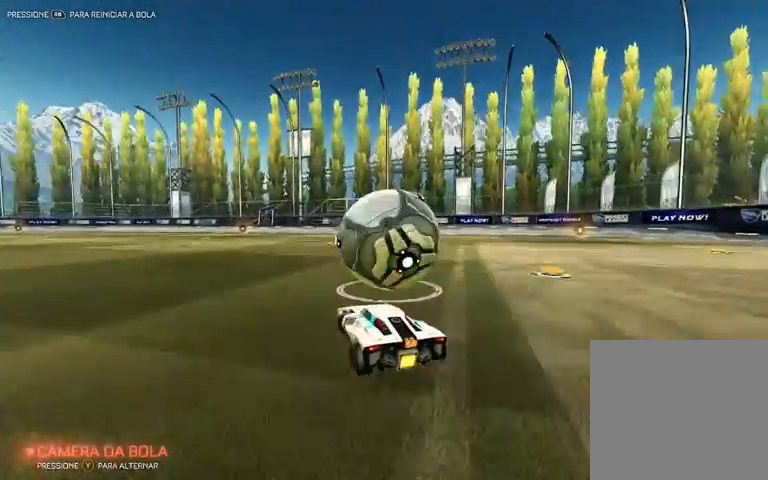
{"dt_ms": 500, "buttons": ["R1", "R2"], "left_stick": "right", "right_stick": "center", "events": [[133, "left_stick", "center"], [200, "R1", "down"], [233, "left_stick", "left"], [400, "left_stick", "center"], [500, "left_stick", "right"]]}
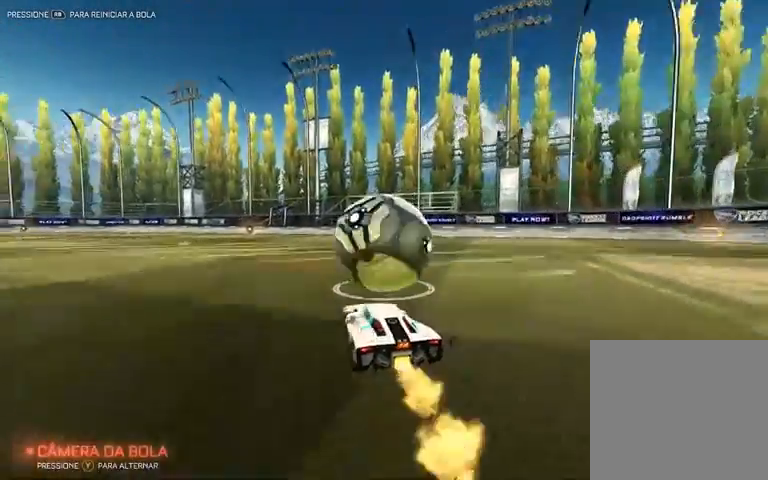
{"dt_ms": 500, "buttons": [], "left_stick": "right", "right_stick": "center", "events": [[100, "R1", "up"], [200, "Y", "down"], [200, "left_stick", "center"], [267, "Y", "up"], [367, "R2", "up"], [467, "left_stick", "right"]]}